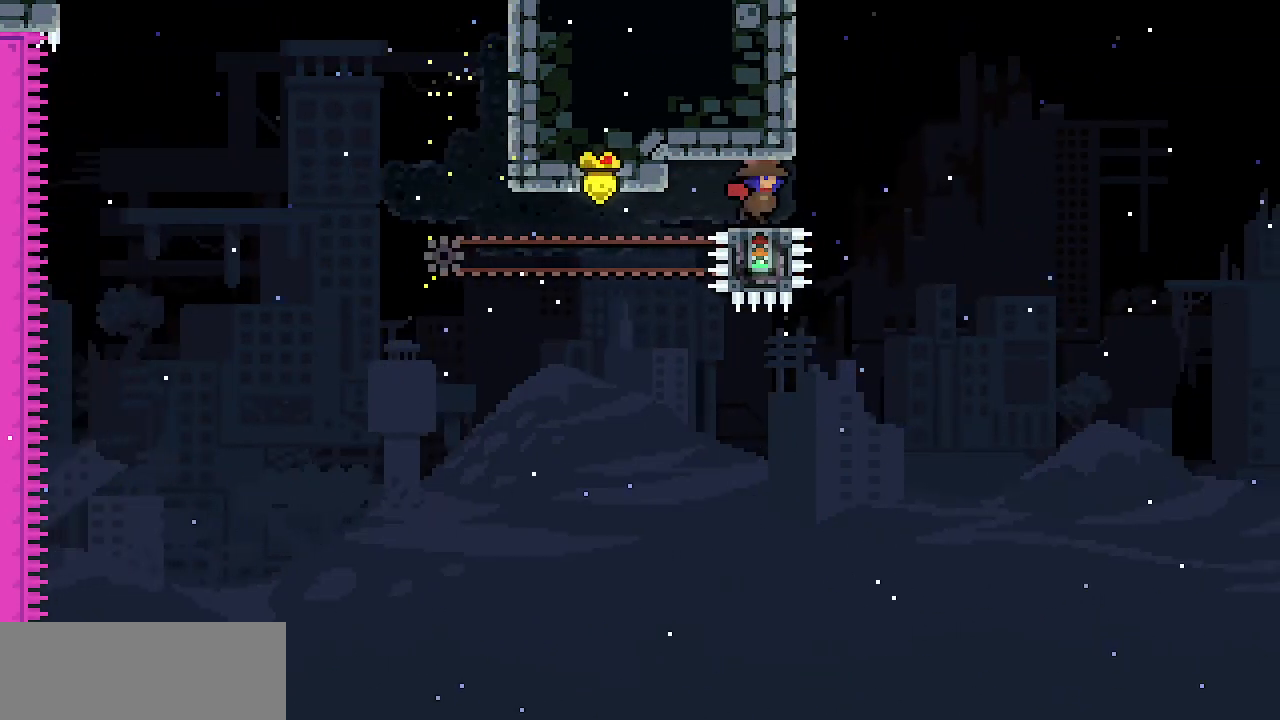
Gameplay with keyboard; each line is a JSON object with the keys held at the frame after it. "events" lists presses ("down") and releases ("up") of "c", "d", "down", "escape", "left", "return", "right", "shift", "up", "x" and "z" between this image and that frame as [ms after this image, input, new state], when the widget could be followed in between. No other keys are recorded. Mouse input is not recorded.
{"keys": ["c", "left", "z"], "events": [[417, "right", "up"], [467, "left", "down"]]}
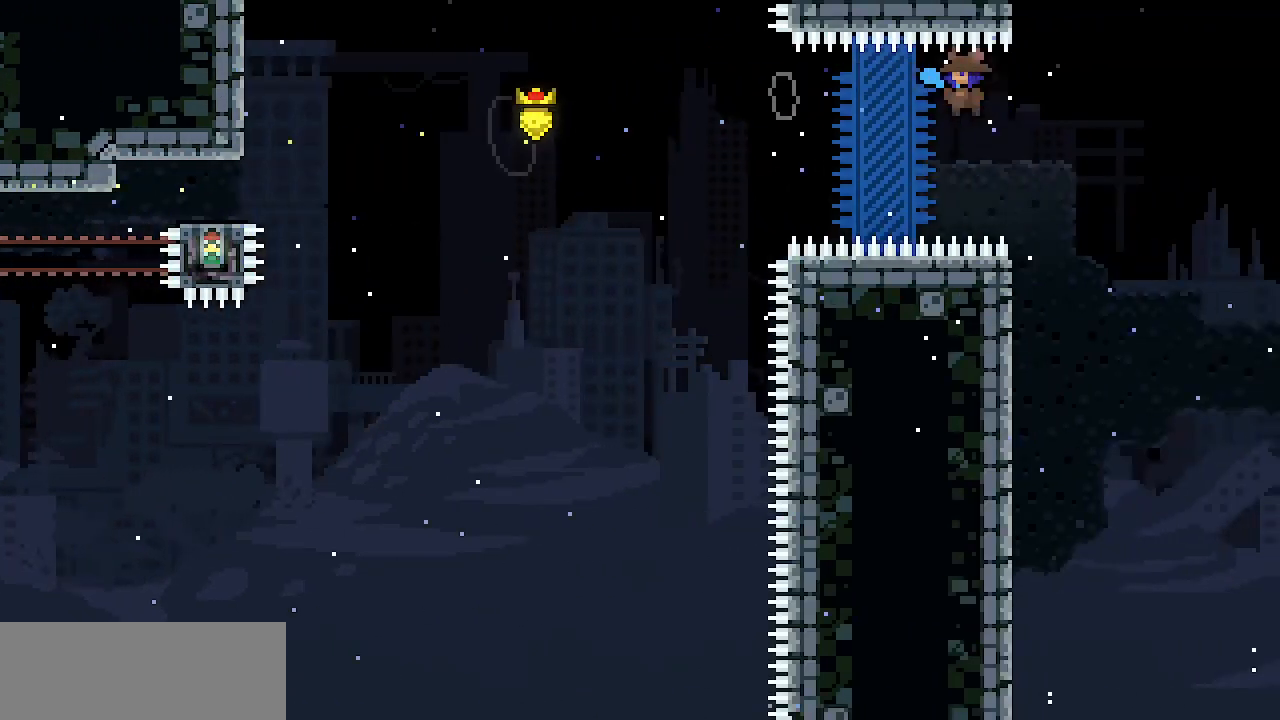
{"keys": ["left", "x", "z"], "events": [[17, "c", "up"], [117, "left", "up"], [167, "right", "down"], [200, "x", "down"], [350, "right", "up"], [433, "left", "down"]]}
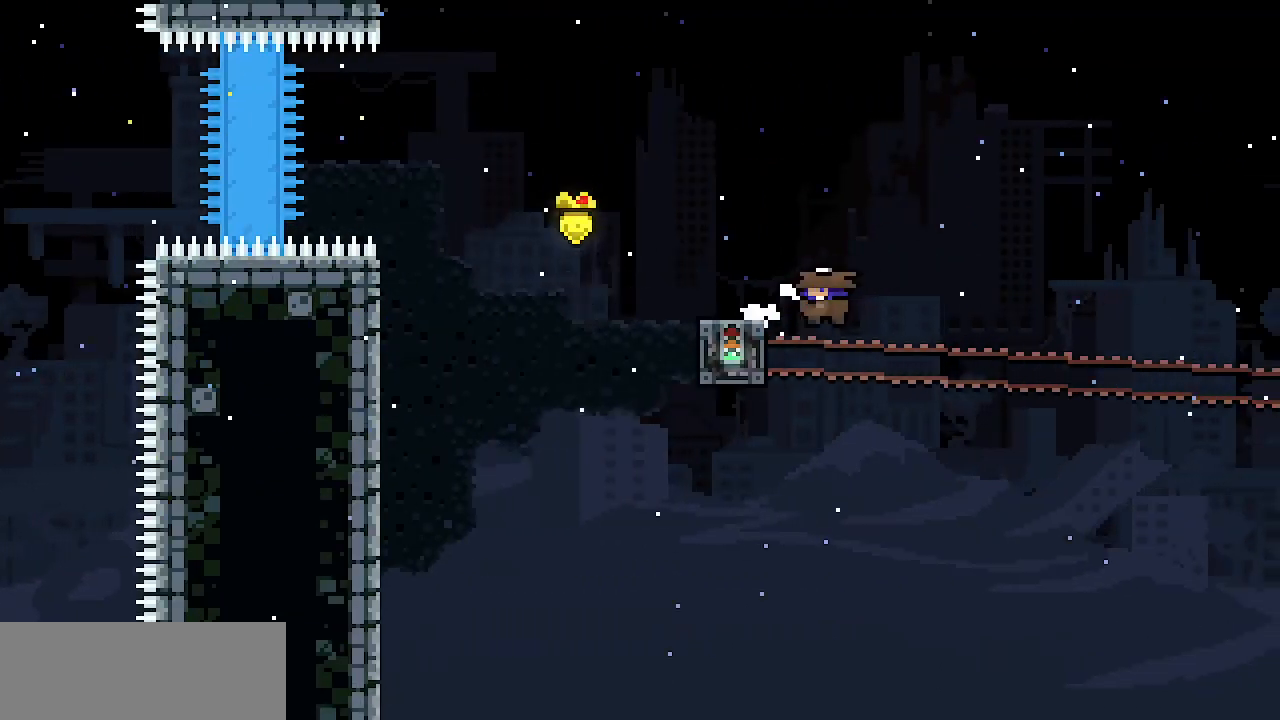
{"keys": ["right", "x", "z"], "events": [[217, "up", "down"], [367, "left", "up"], [400, "right", "down"], [400, "z", "up"], [450, "up", "up"], [450, "z", "down"]]}
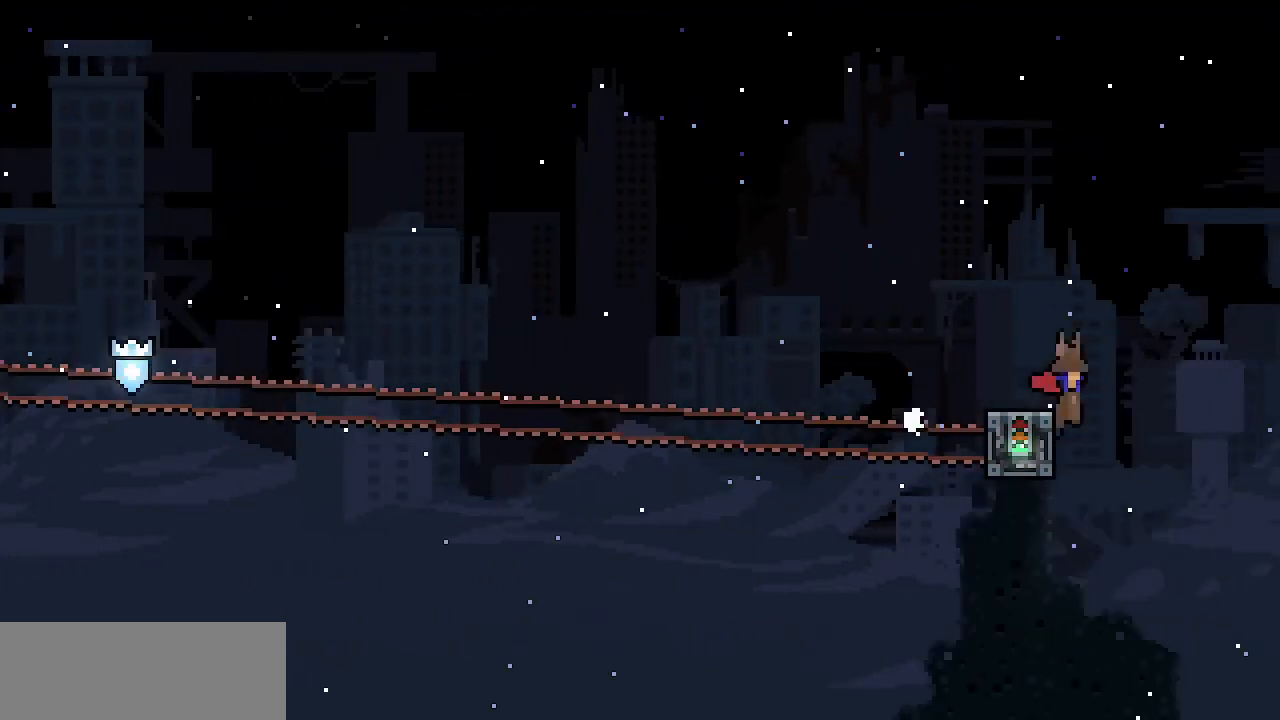
{"keys": ["right", "x", "z"], "events": []}
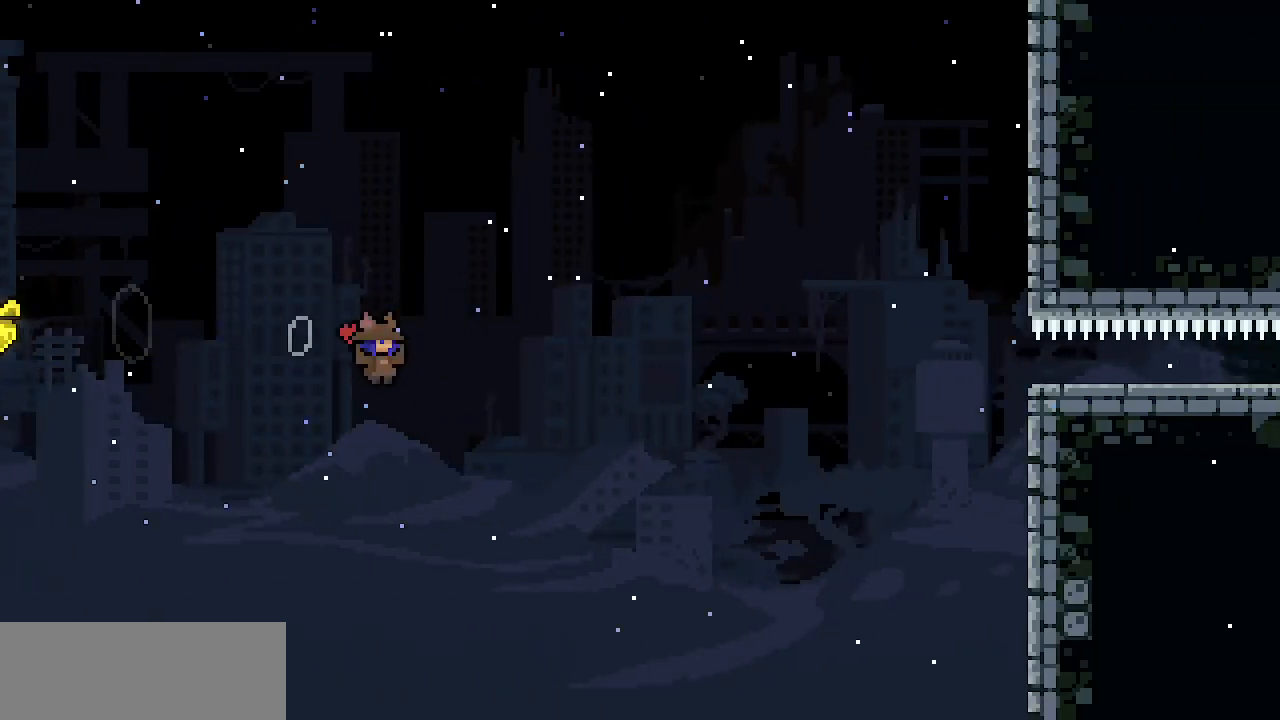
{"keys": ["c", "right", "up"], "events": [[250, "up", "down"], [350, "x", "up"], [350, "z", "up"], [400, "c", "down"]]}
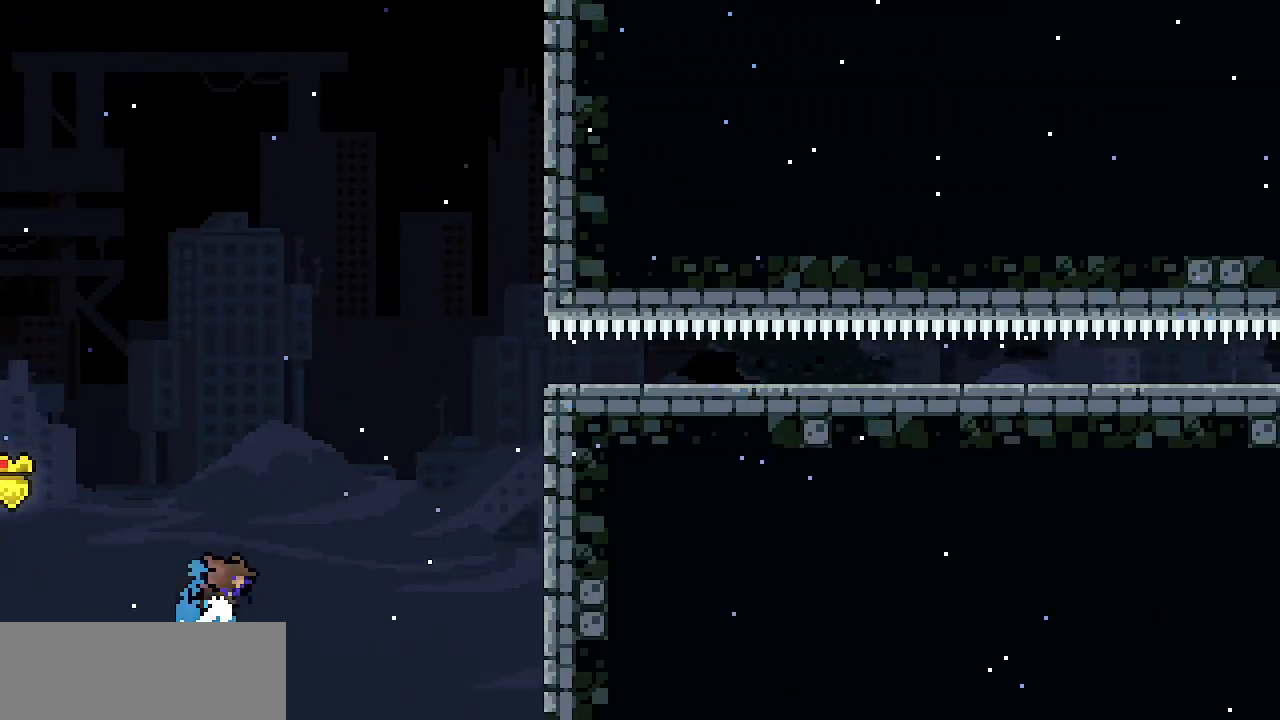
{"keys": ["right", "up", "x"], "events": [[33, "c", "up"], [133, "x", "down"]]}
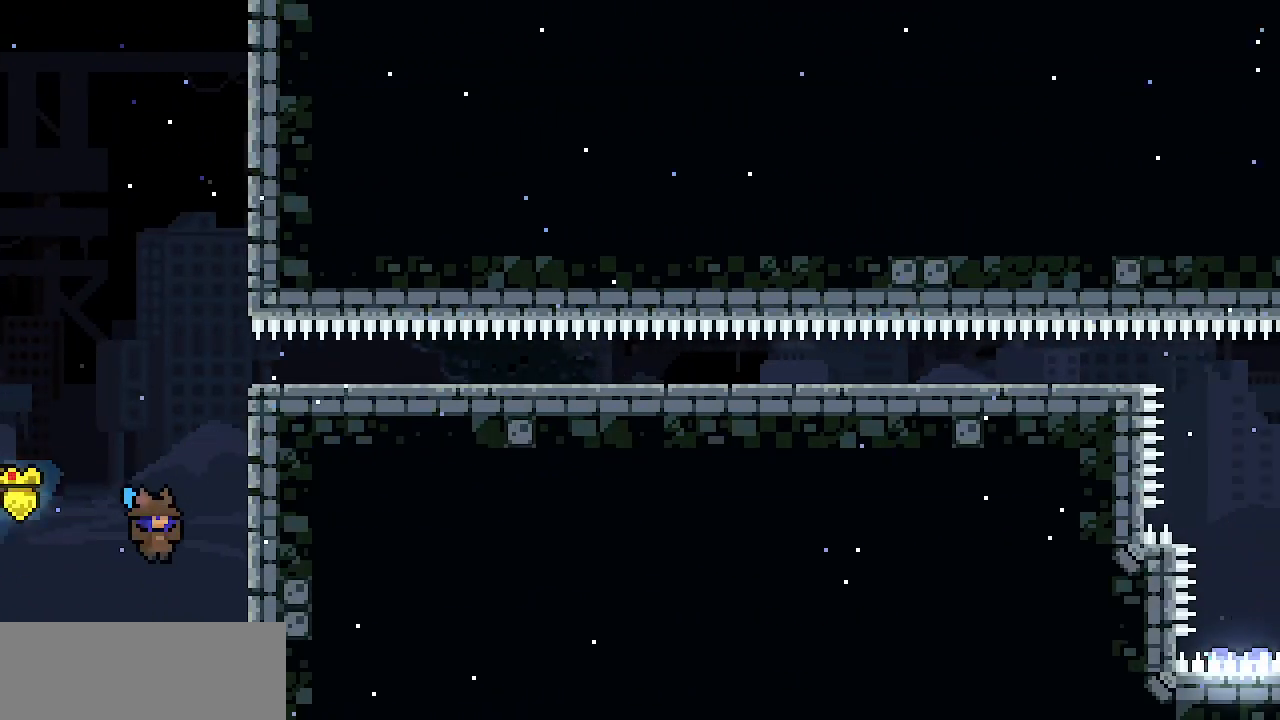
{"keys": ["z"], "events": [[383, "x", "up"], [417, "right", "up"], [417, "up", "up"], [467, "z", "down"]]}
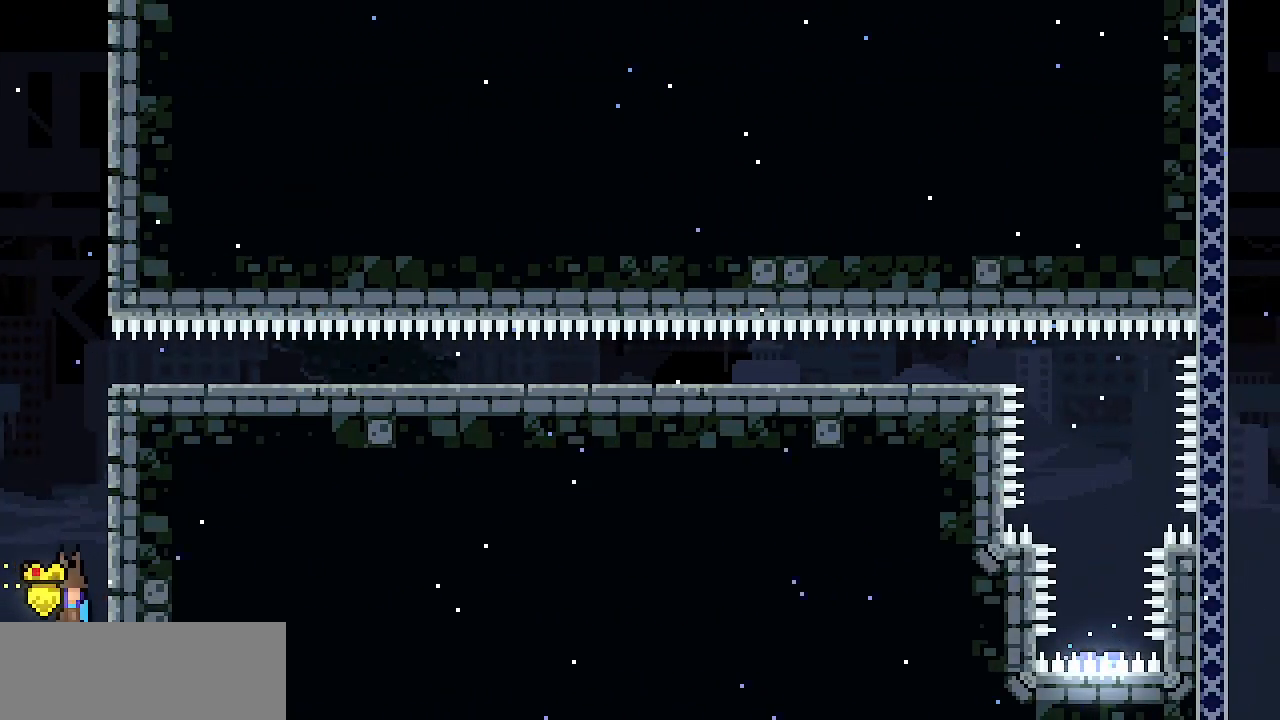
{"keys": ["right", "z"], "events": [[67, "right", "down"], [350, "z", "up"], [400, "right", "up"], [433, "z", "down"], [483, "right", "down"]]}
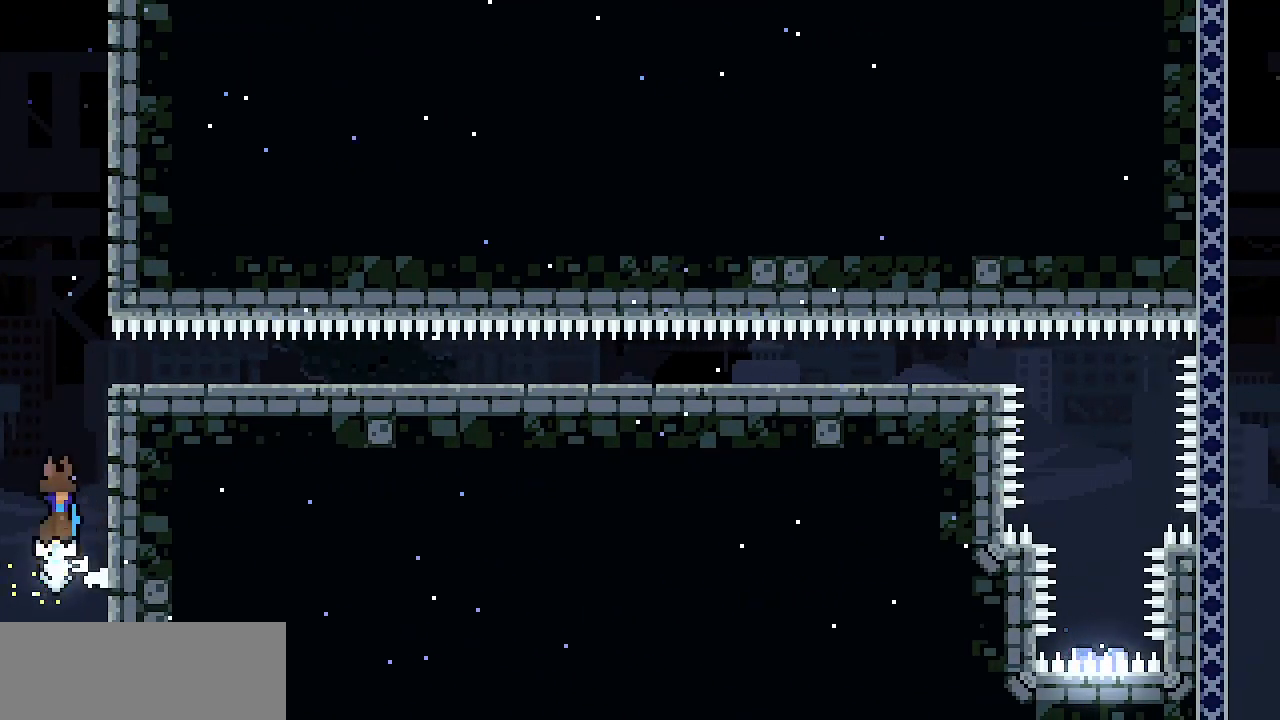
{"keys": ["up", "x"], "events": [[167, "x", "down"], [267, "up", "down"], [450, "right", "up"], [450, "z", "up"]]}
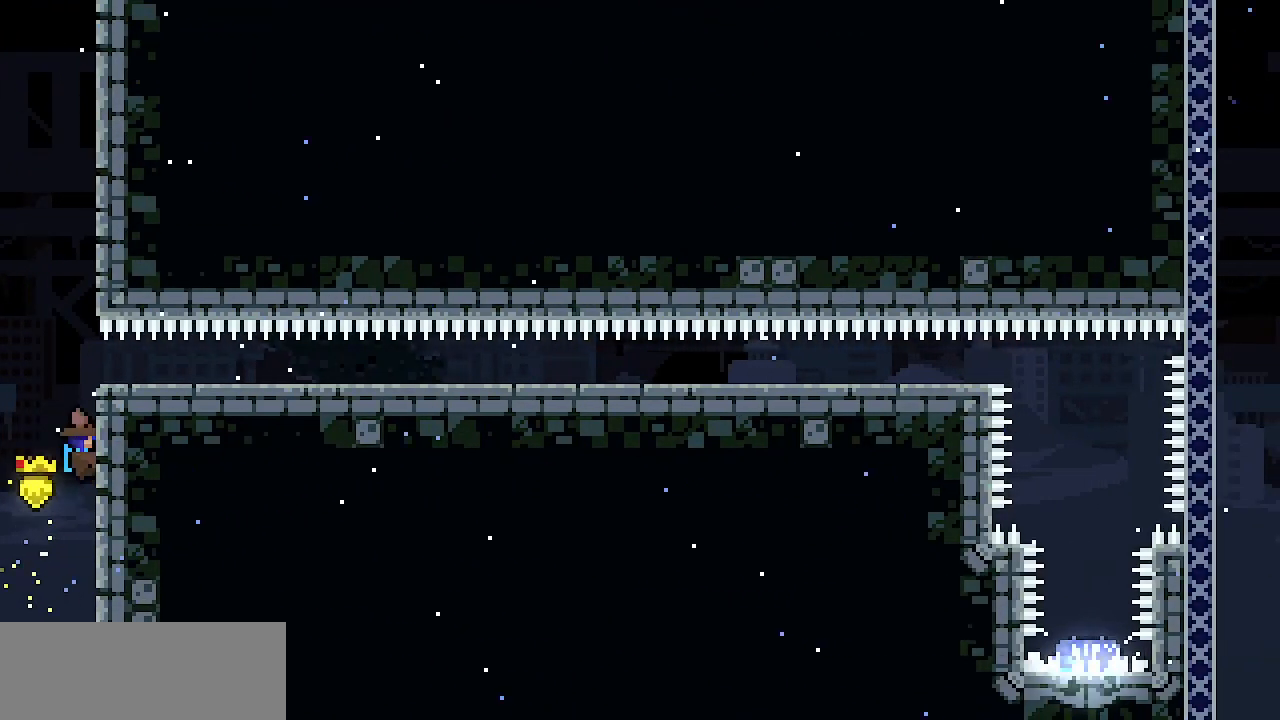
{"keys": ["x", "z"], "events": [[383, "up", "up"], [383, "z", "down"]]}
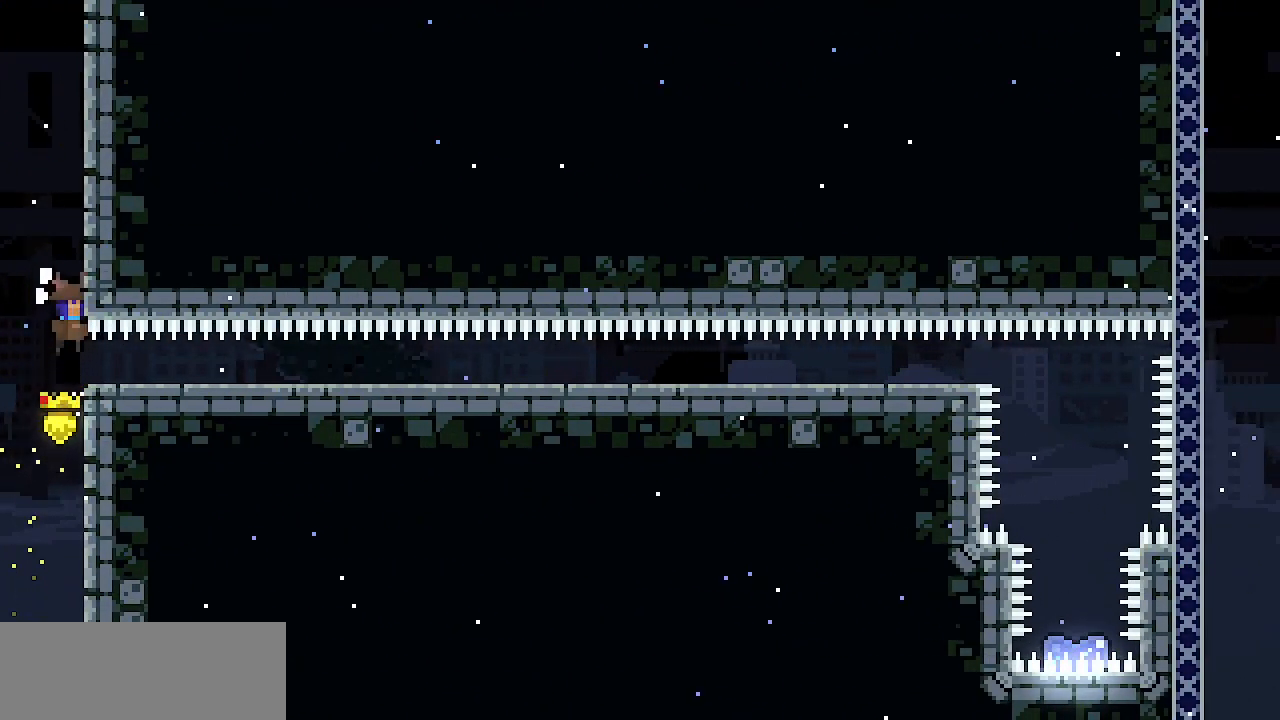
{"keys": ["right"], "events": [[150, "right", "down"], [300, "z", "up"], [350, "x", "up"]]}
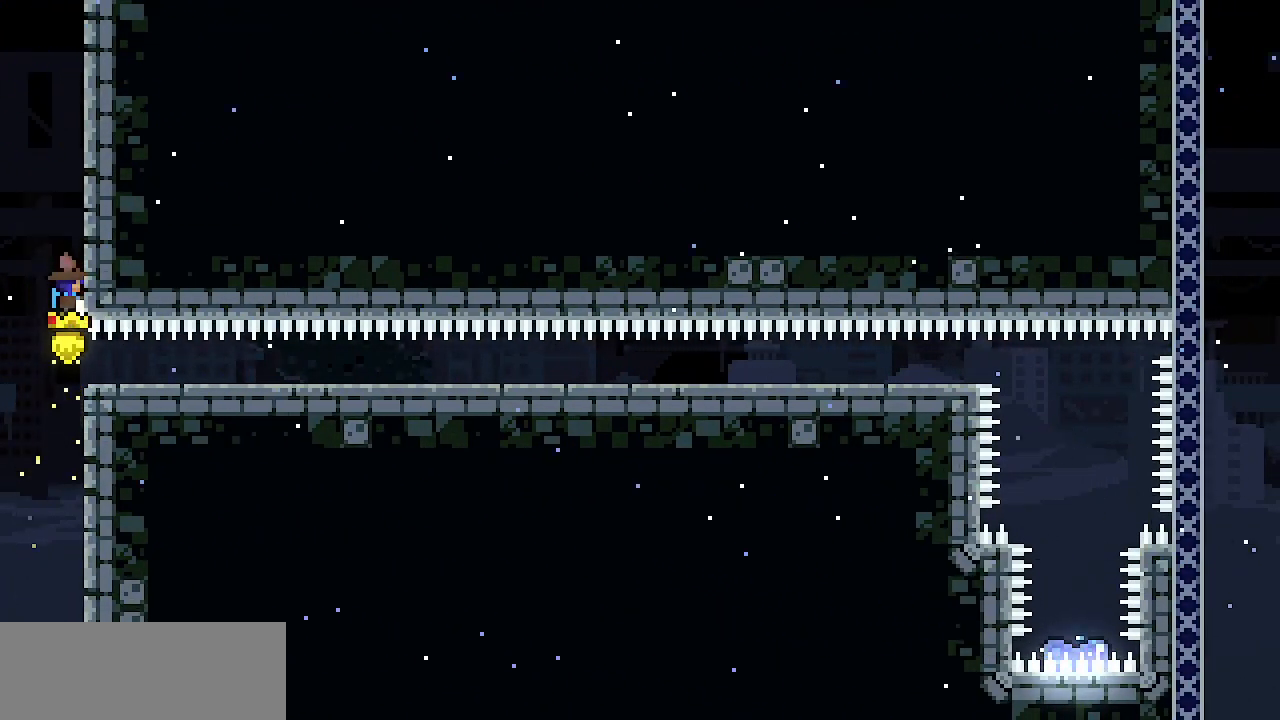
{"keys": ["right"], "events": []}
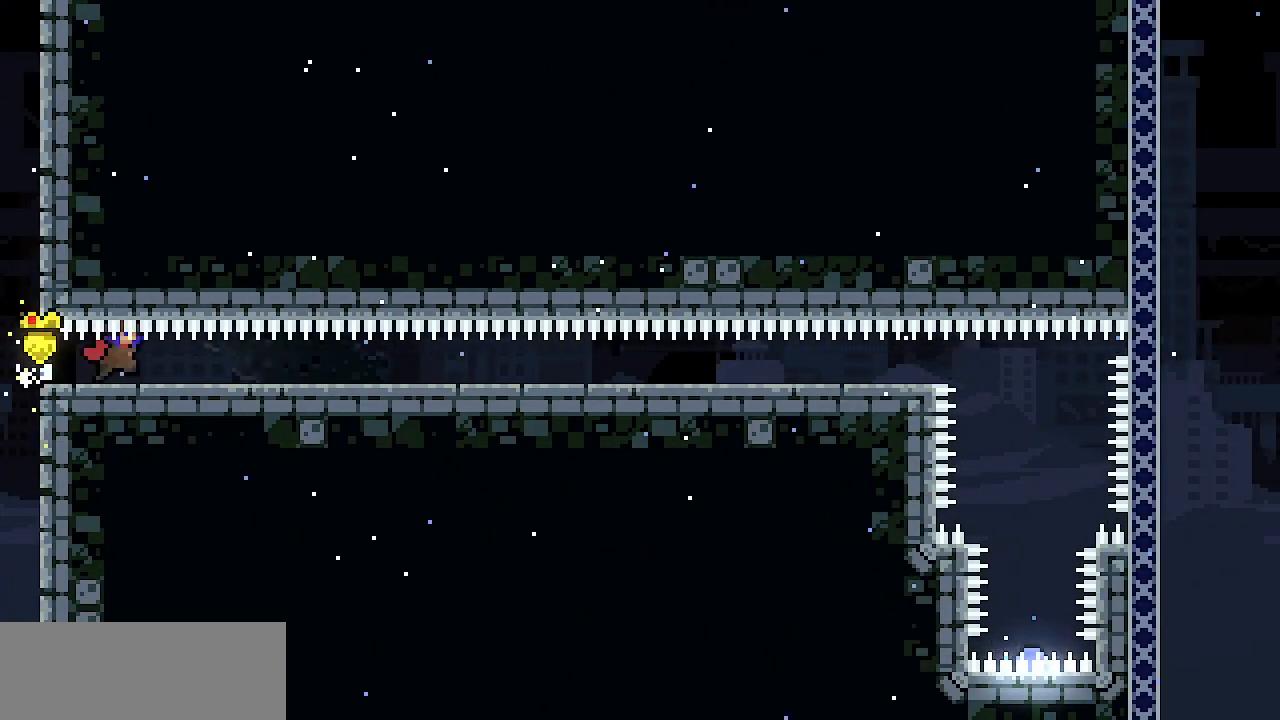
{"keys": ["right"], "events": []}
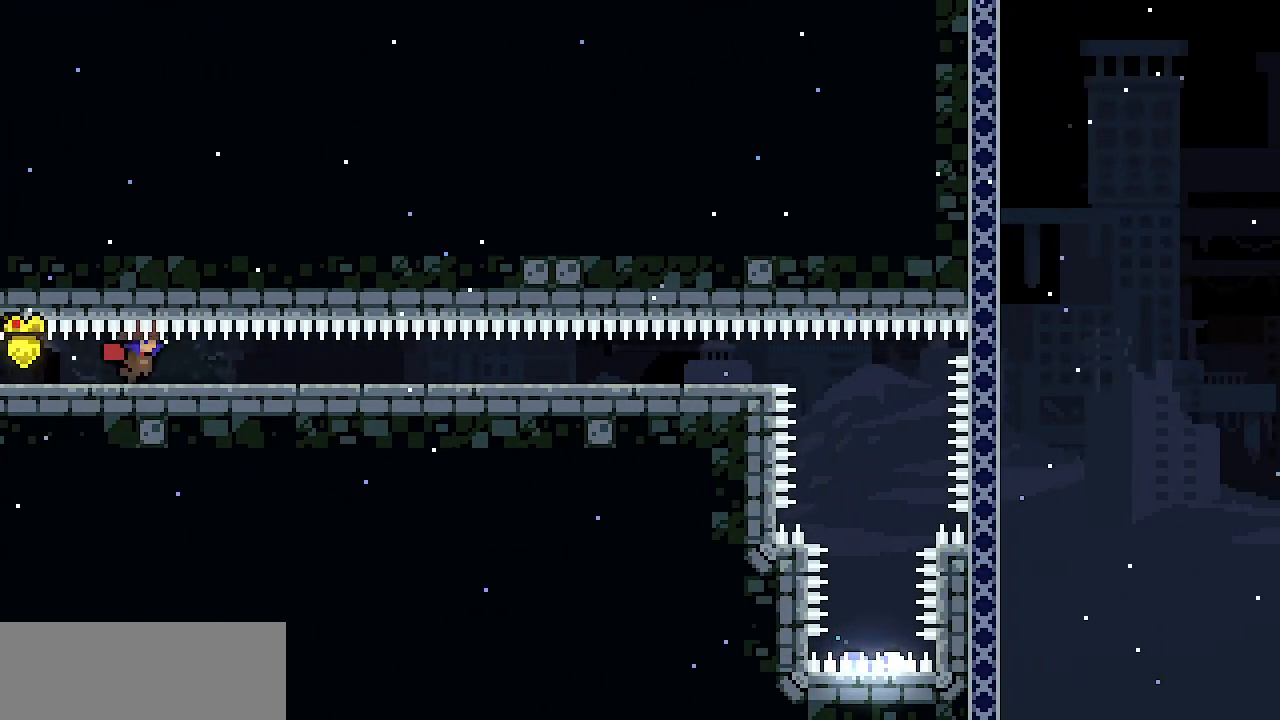
{"keys": ["right"], "events": []}
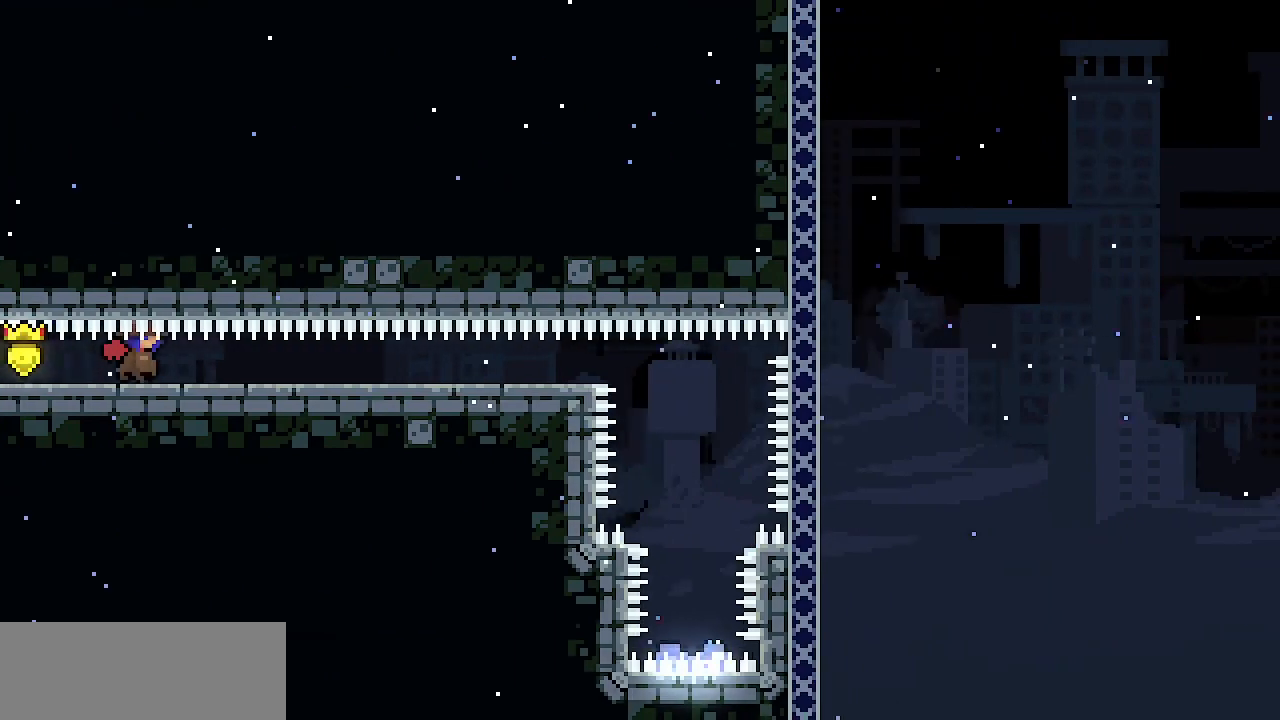
{"keys": ["right"], "events": []}
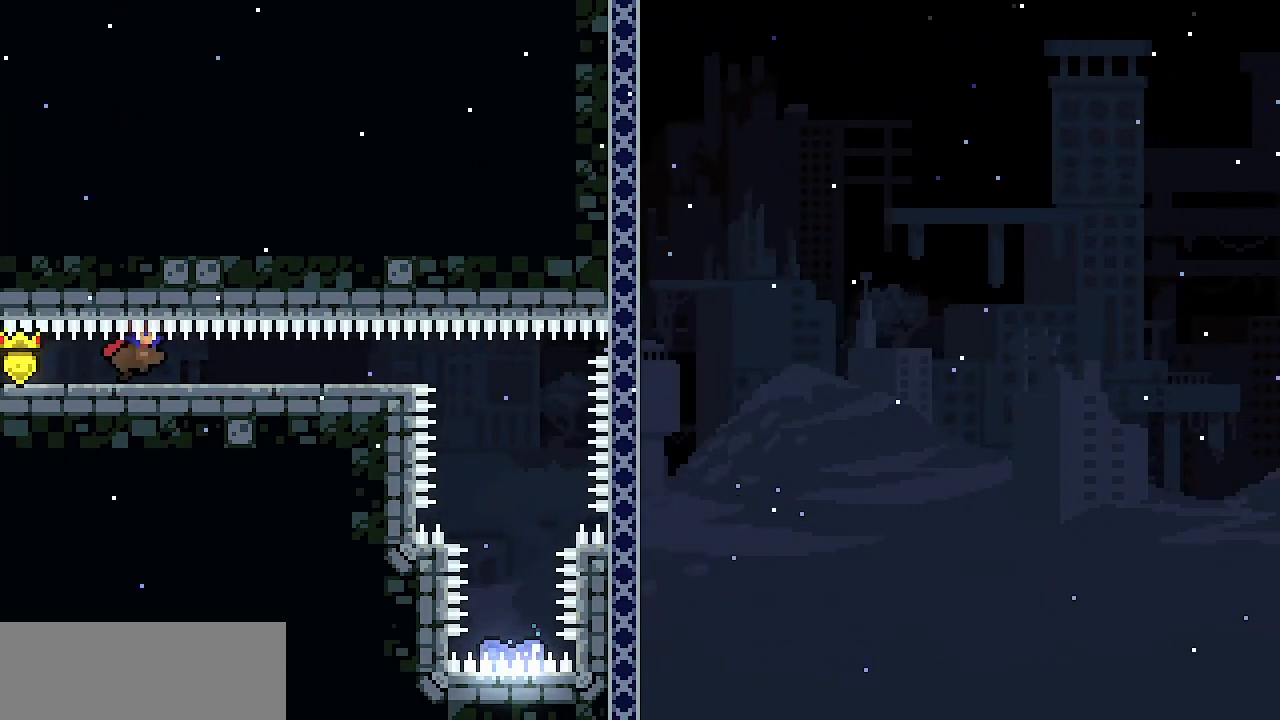
{"keys": ["right"], "events": []}
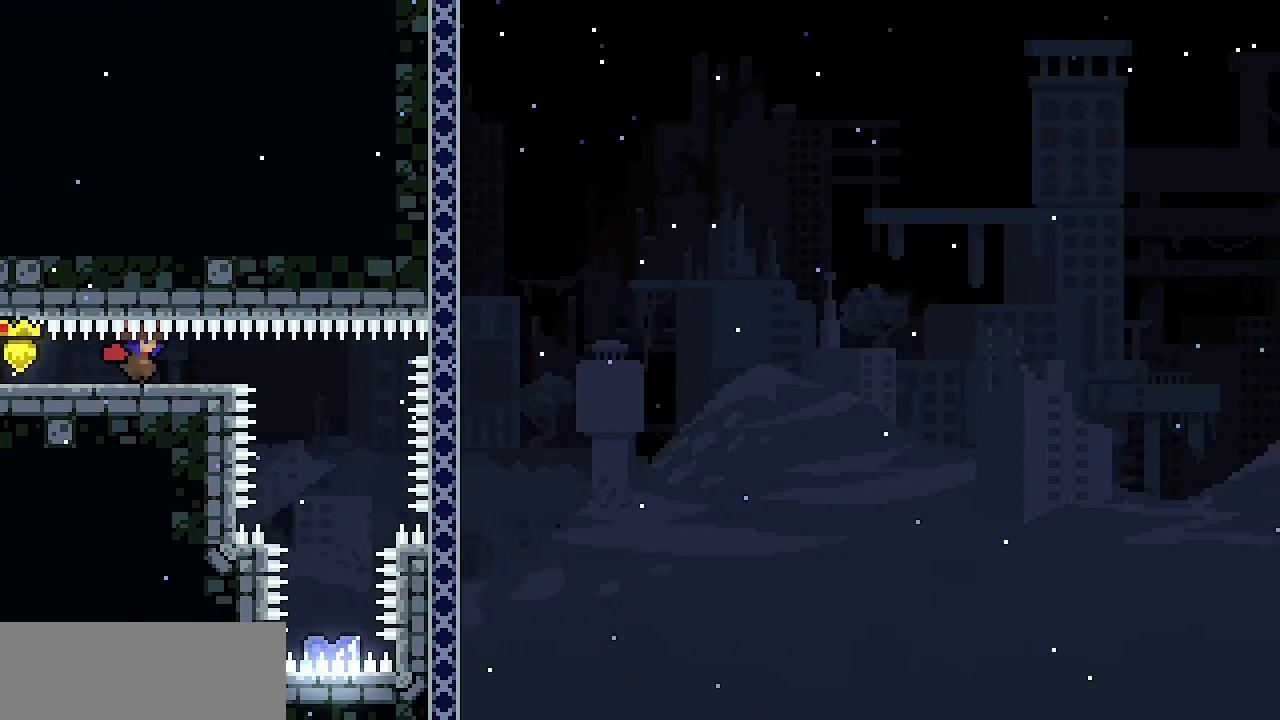
{"keys": [], "events": [[483, "right", "up"]]}
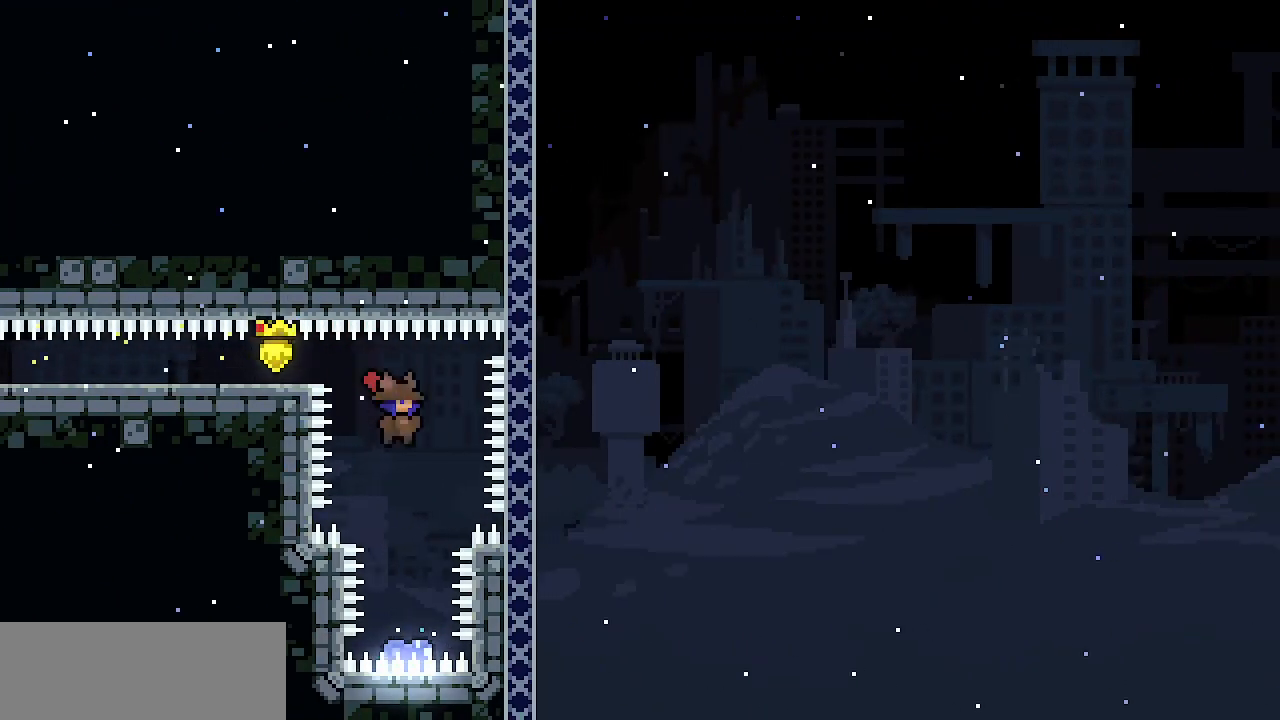
{"keys": ["up"], "events": [[167, "up", "down"], [267, "c", "down"], [400, "c", "up"]]}
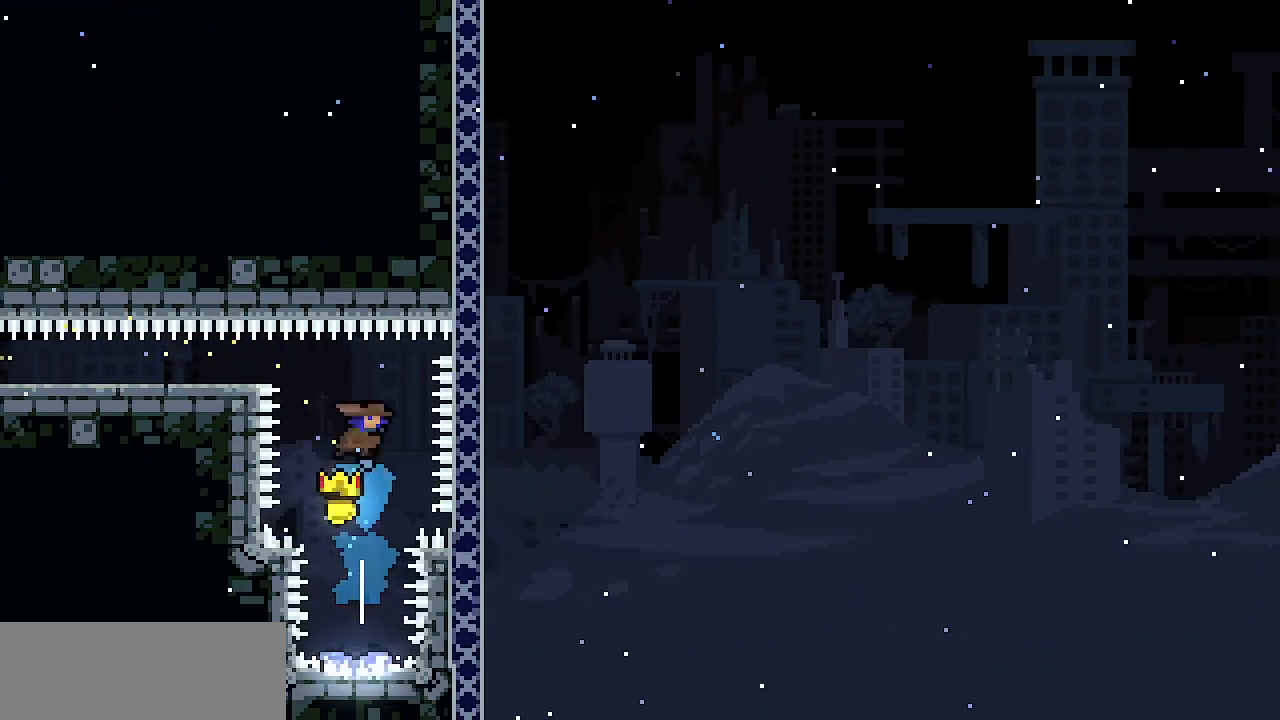
{"keys": ["up"], "events": []}
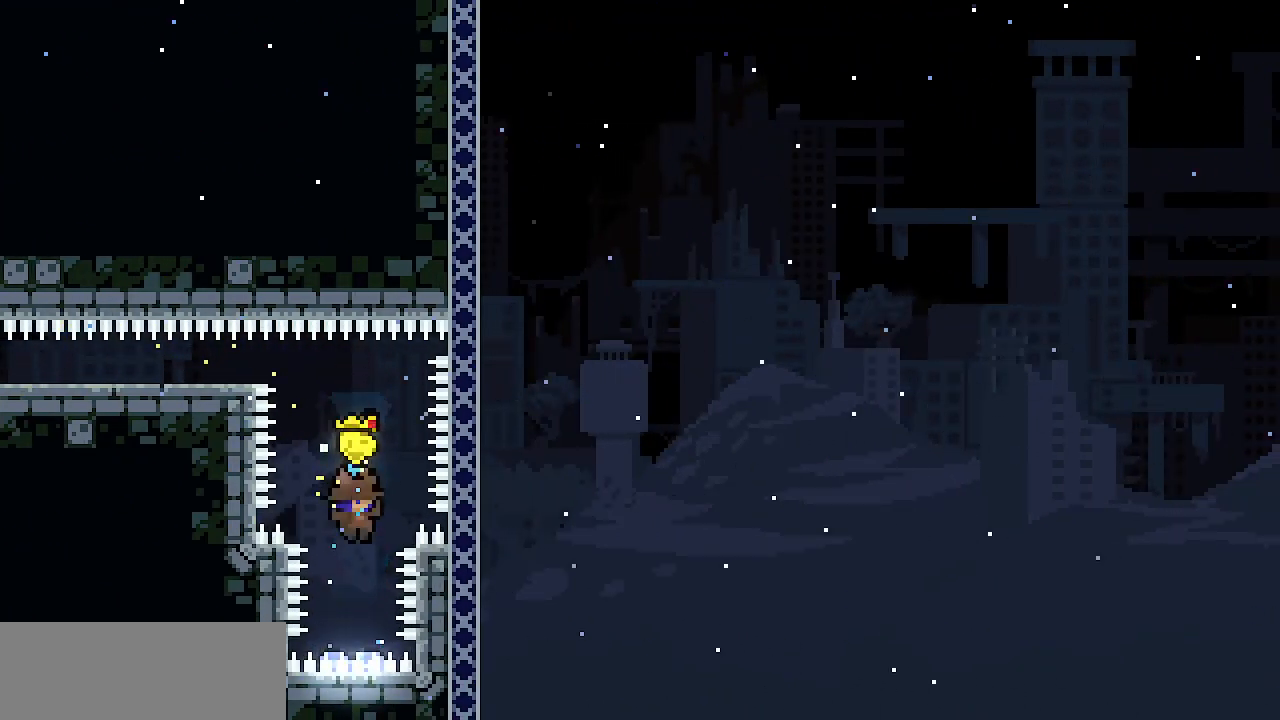
{"keys": ["c", "up"], "events": [[167, "c", "down"]]}
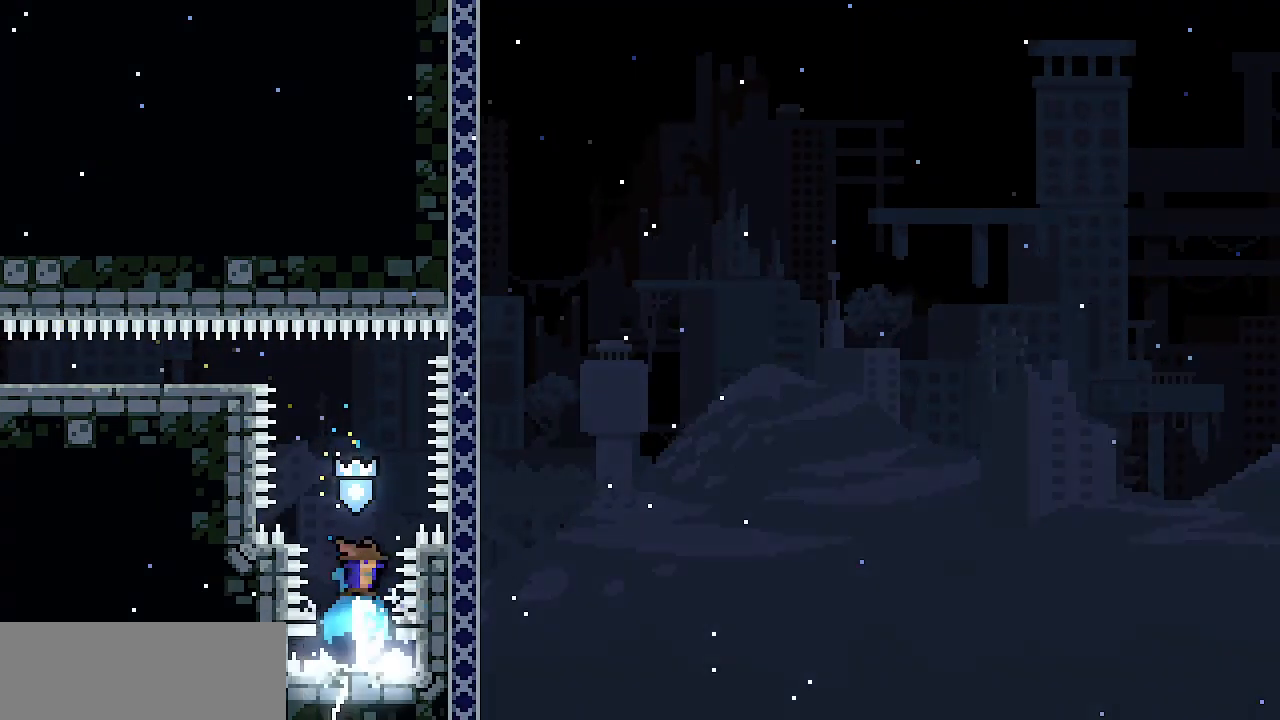
{"keys": [], "events": [[33, "c", "up"], [367, "up", "up"]]}
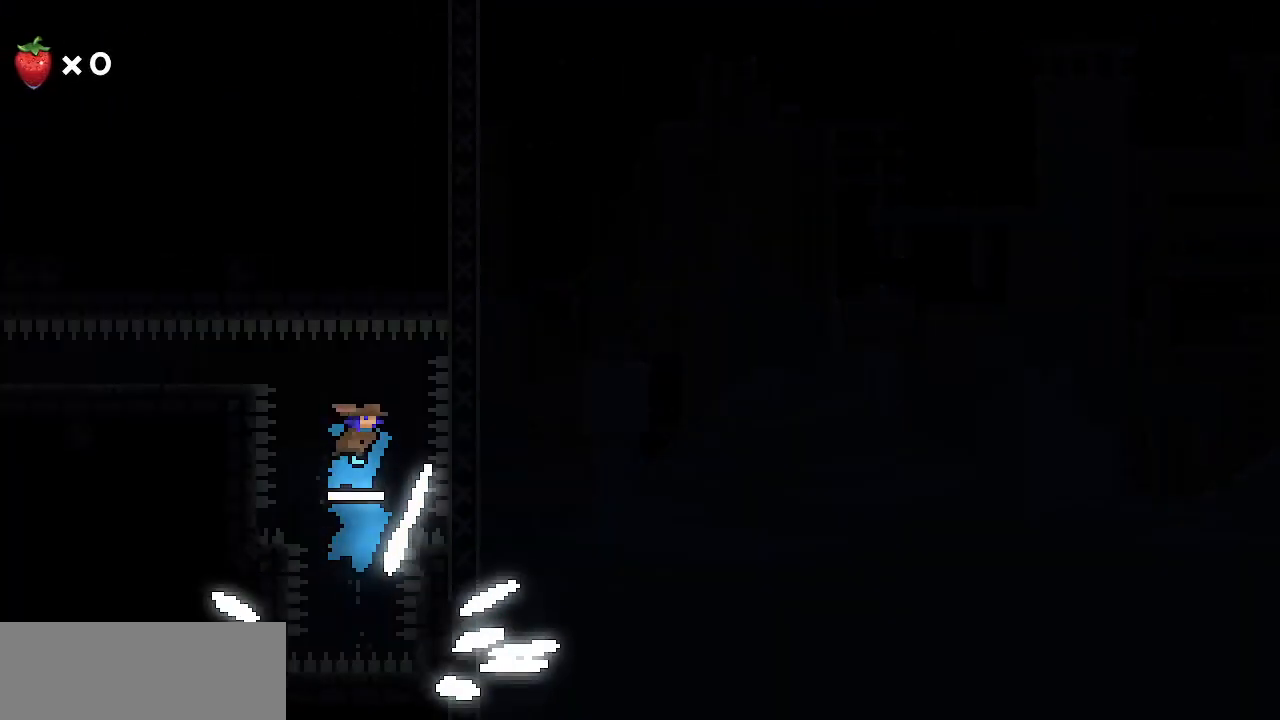
{"keys": [], "events": []}
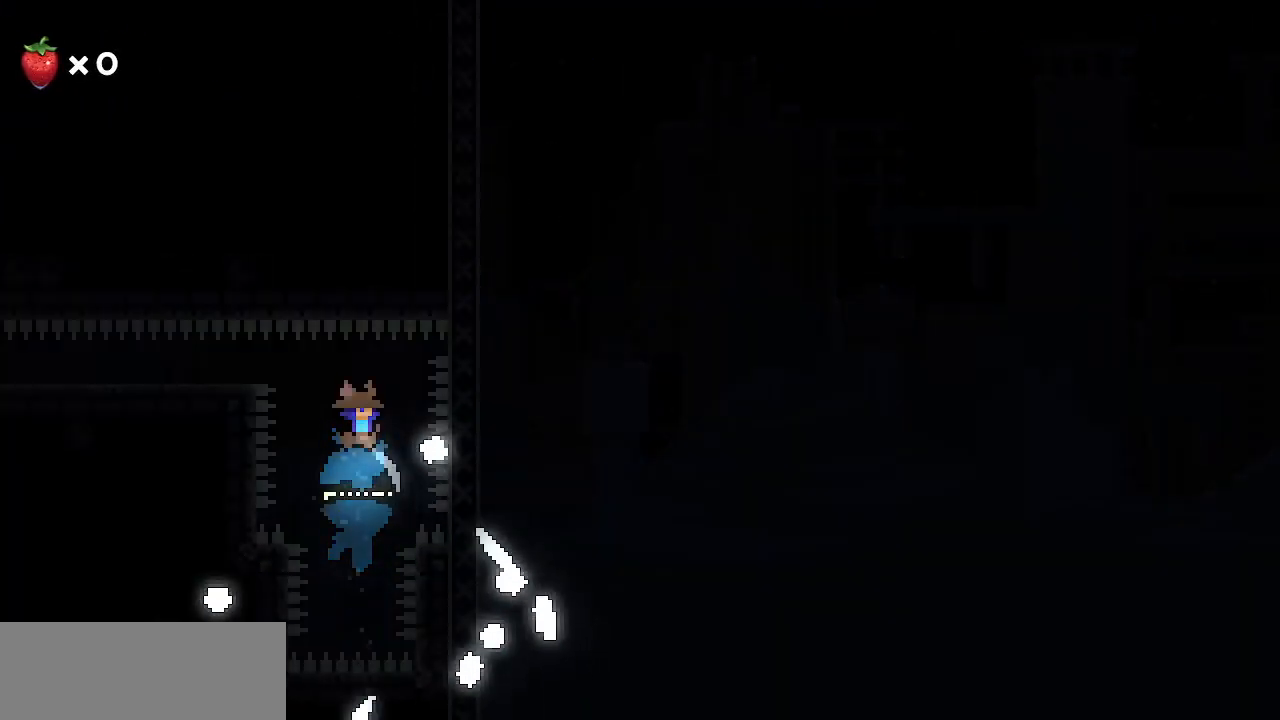
{"keys": [], "events": []}
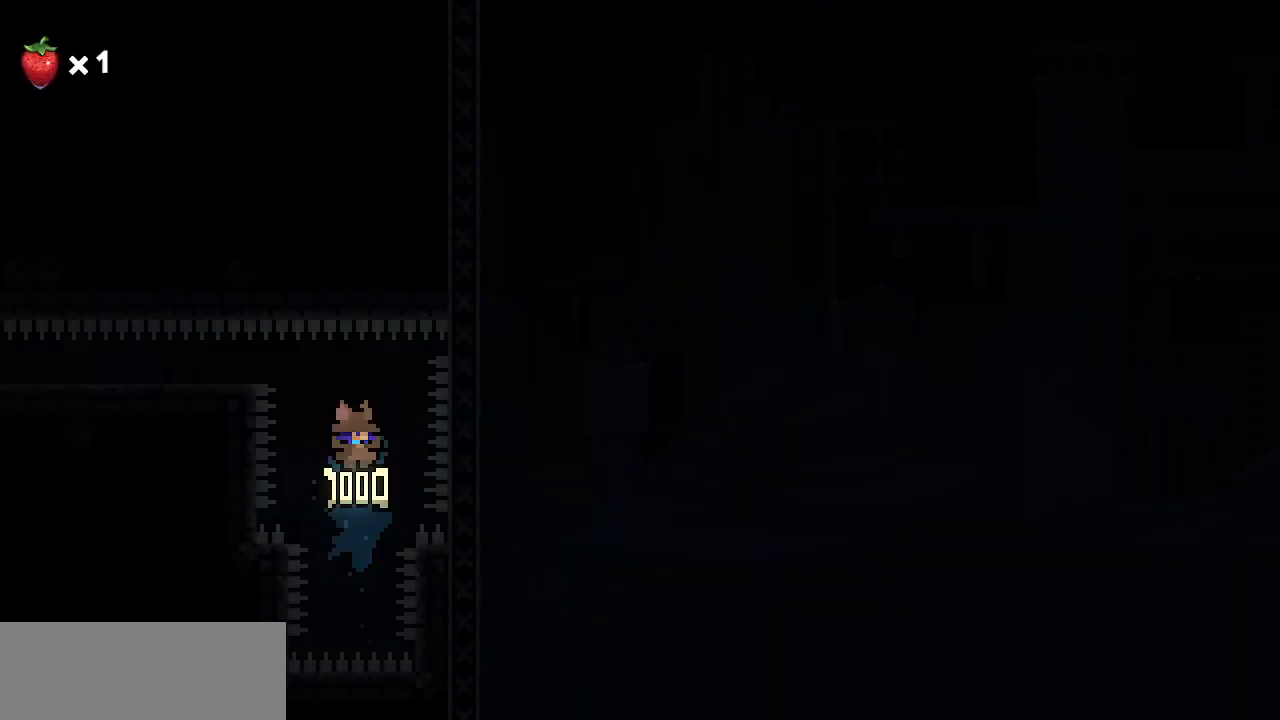
{"keys": [], "events": []}
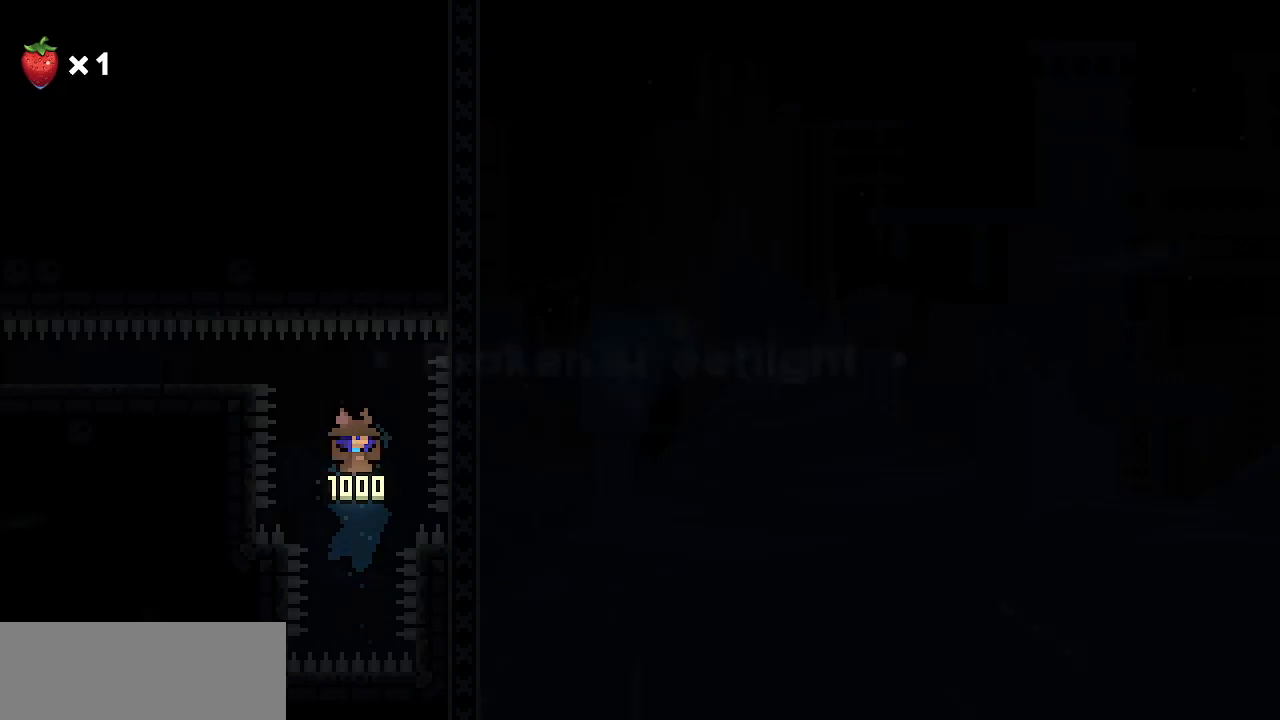
{"keys": [], "events": []}
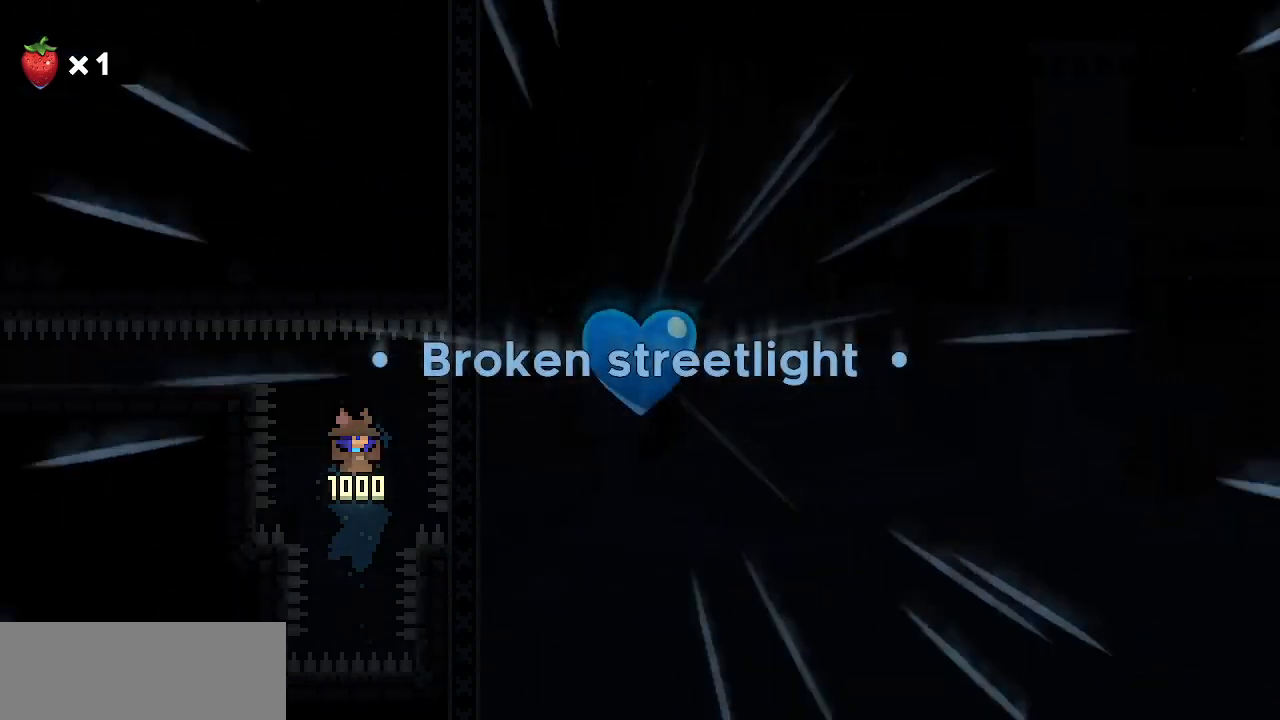
{"keys": [], "events": []}
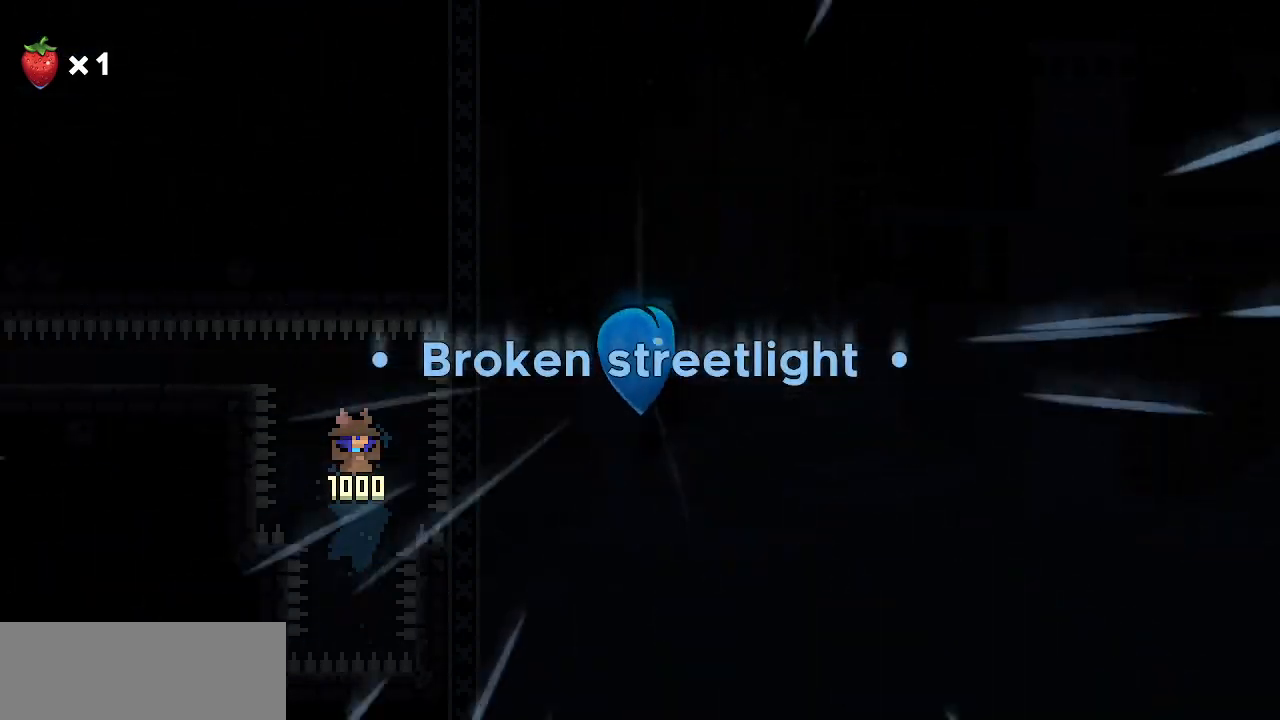
{"keys": [], "events": []}
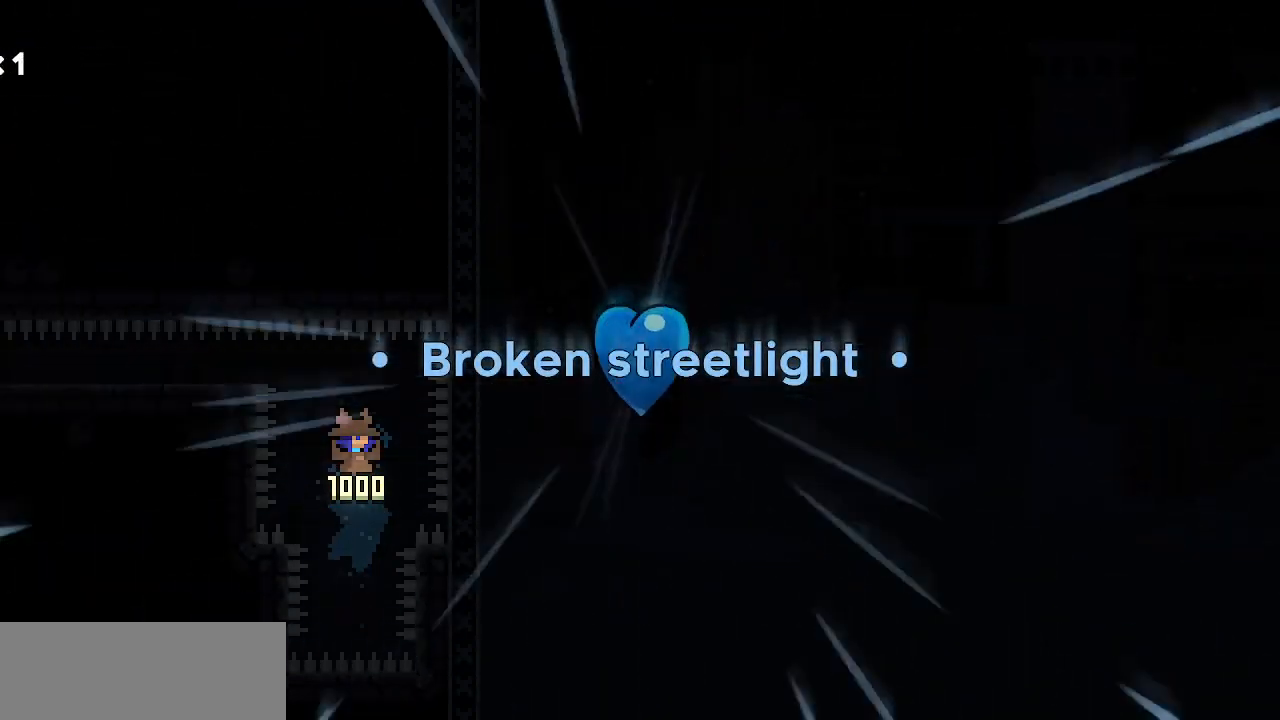
{"keys": ["z"], "events": [[283, "return", "down"], [383, "return", "up"], [417, "return", "down"], [467, "return", "up"], [467, "z", "down"]]}
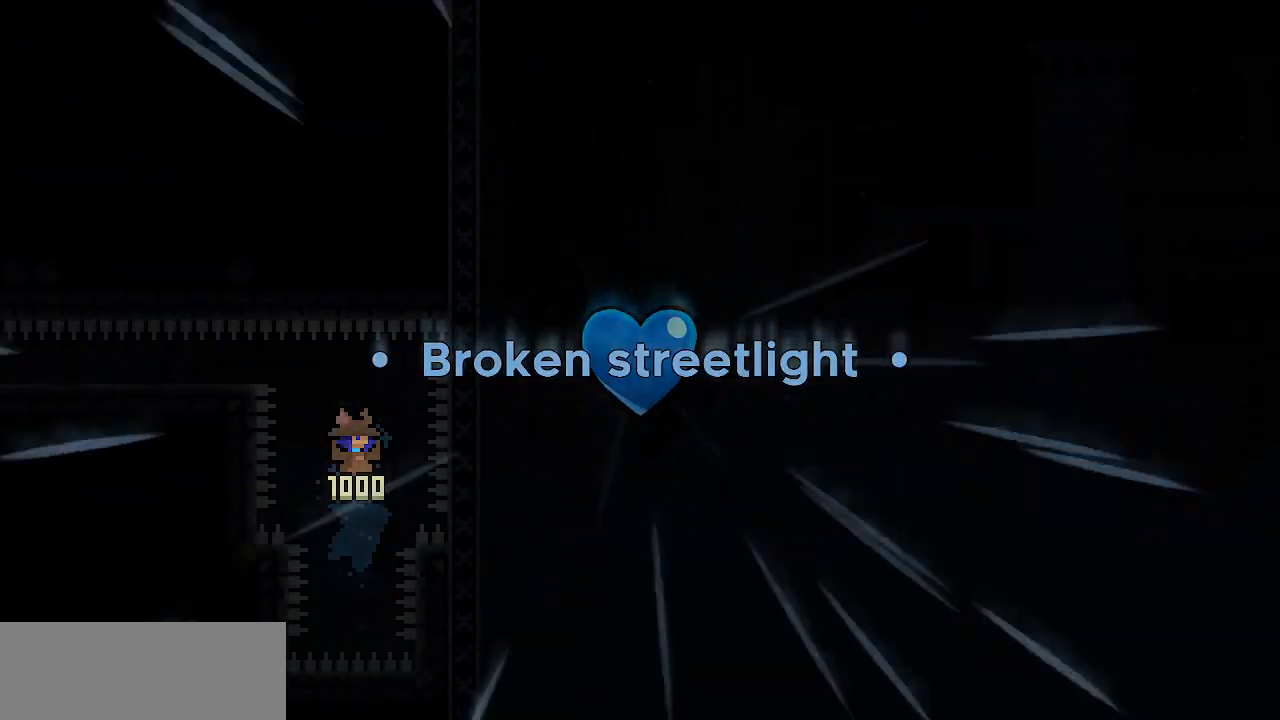
{"keys": []}